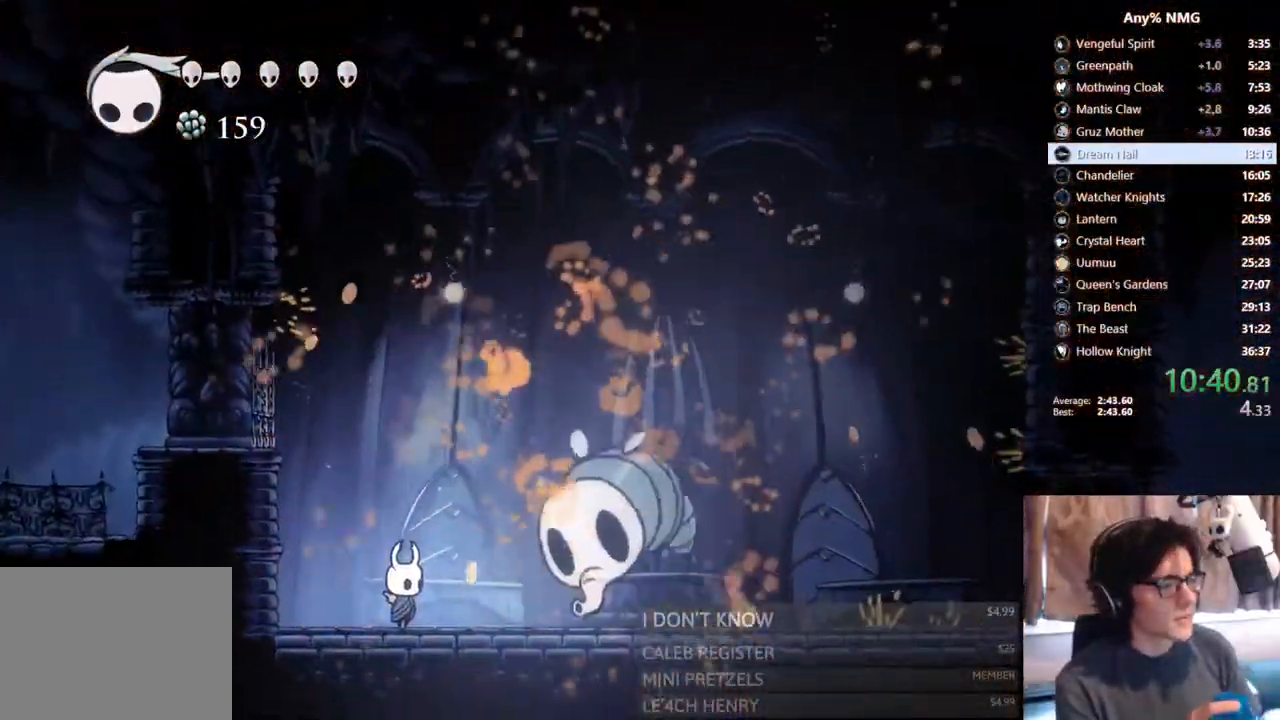
Gameplay with a controller (Xbox layout); each line is a JSON object with the inputs held at the frame after it. "events" lists button and stick changes between this image and that frame as [ms after this image, input, new state], when the widget could be followed in between. Not read: HOME L3 R3.
{"buttons": [], "left_stick": "center", "right_stick": "center", "events": []}
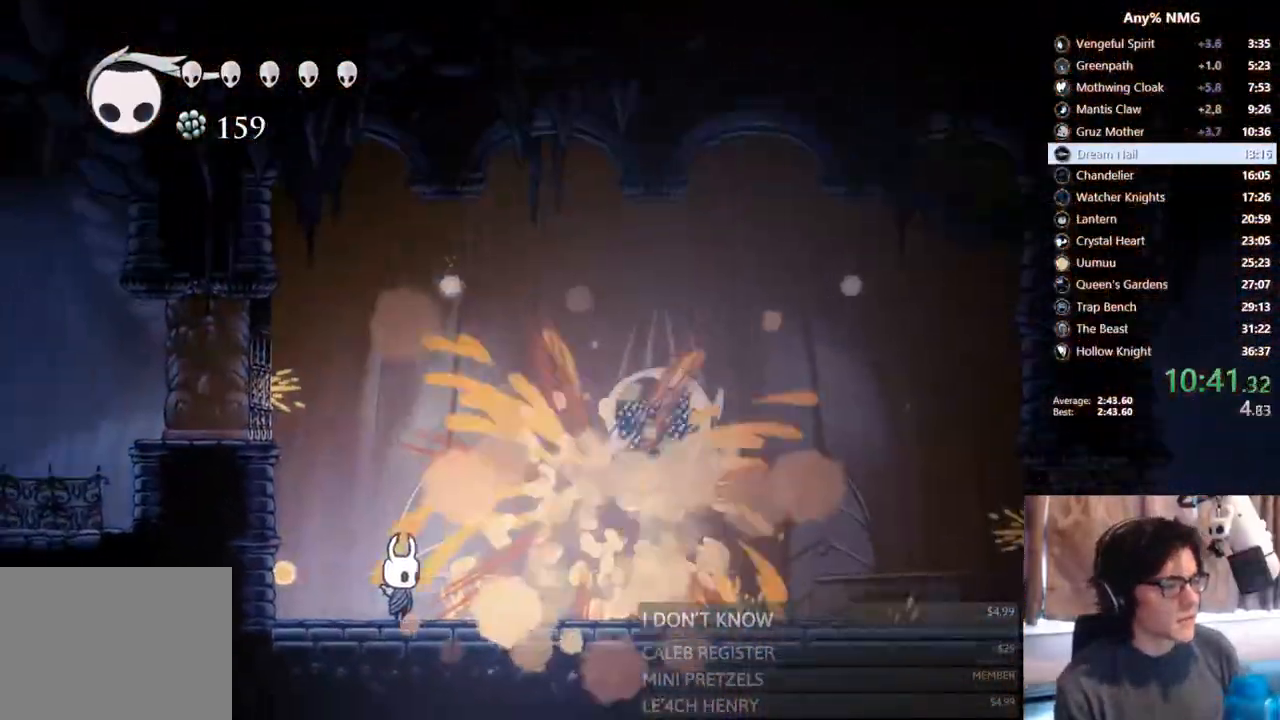
{"buttons": [], "left_stick": "center", "right_stick": "center", "events": []}
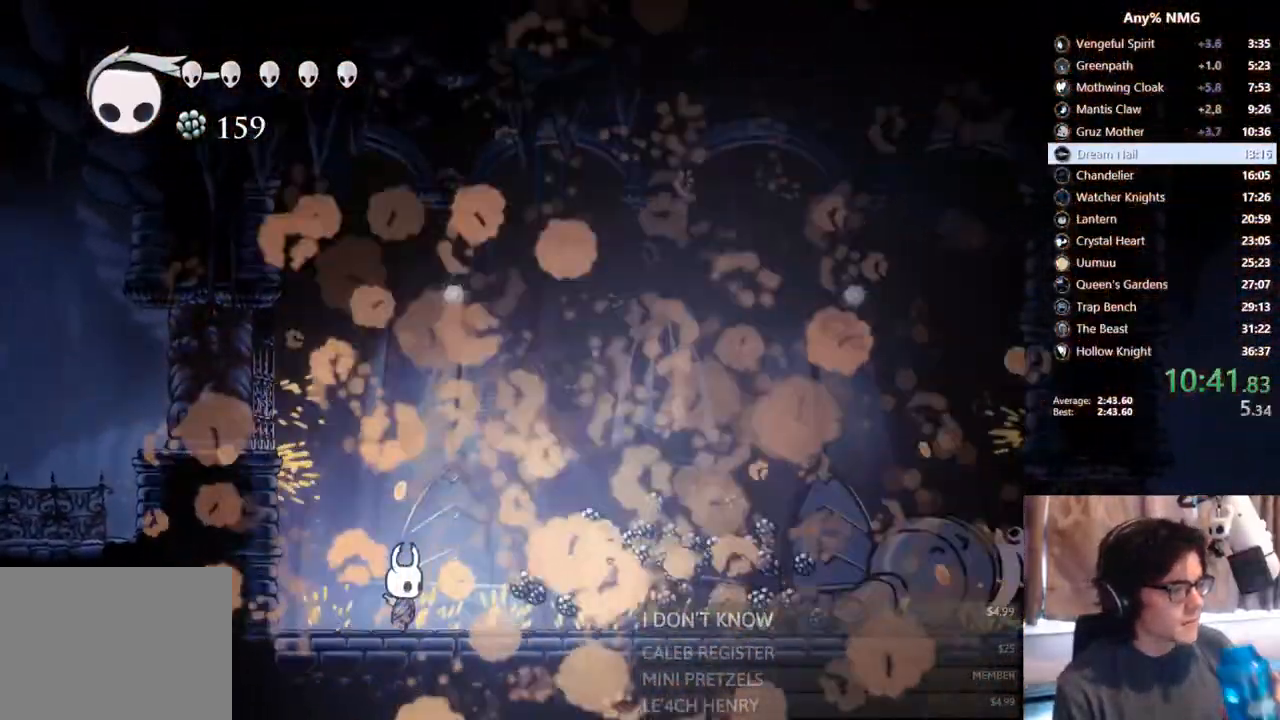
{"buttons": [], "left_stick": "center", "right_stick": "center", "events": []}
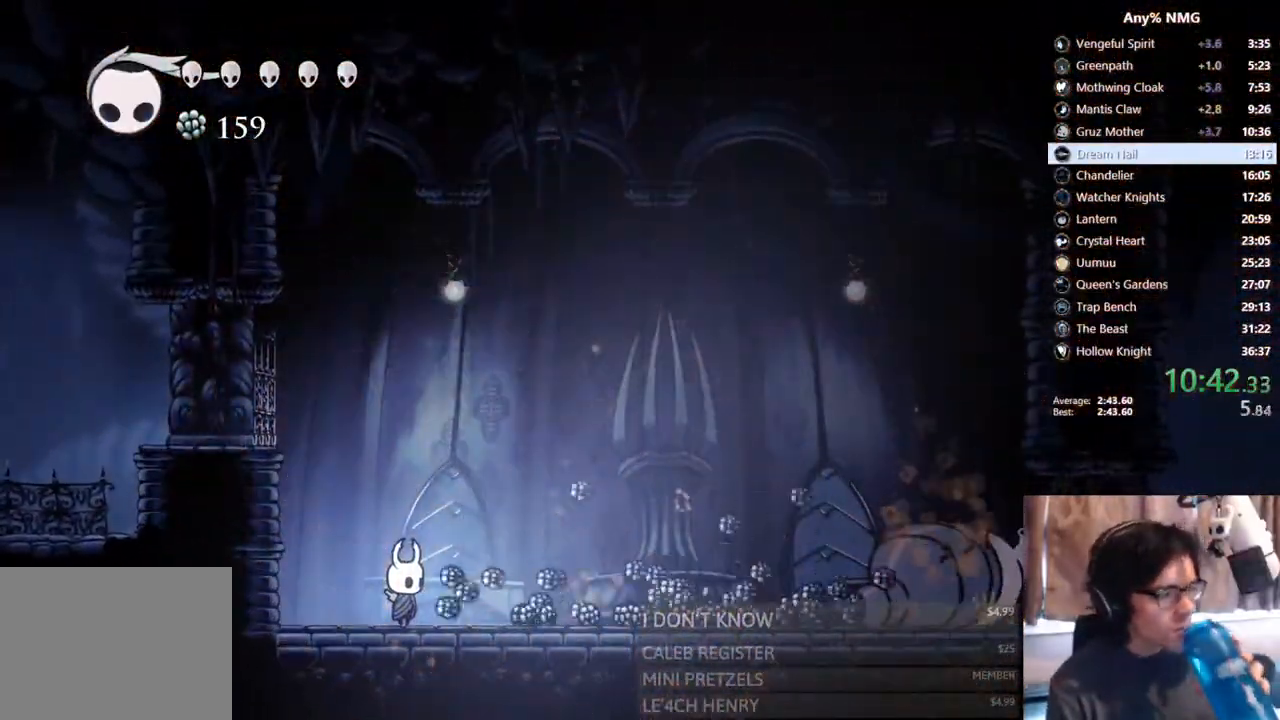
{"buttons": [], "left_stick": "center", "right_stick": "center", "events": []}
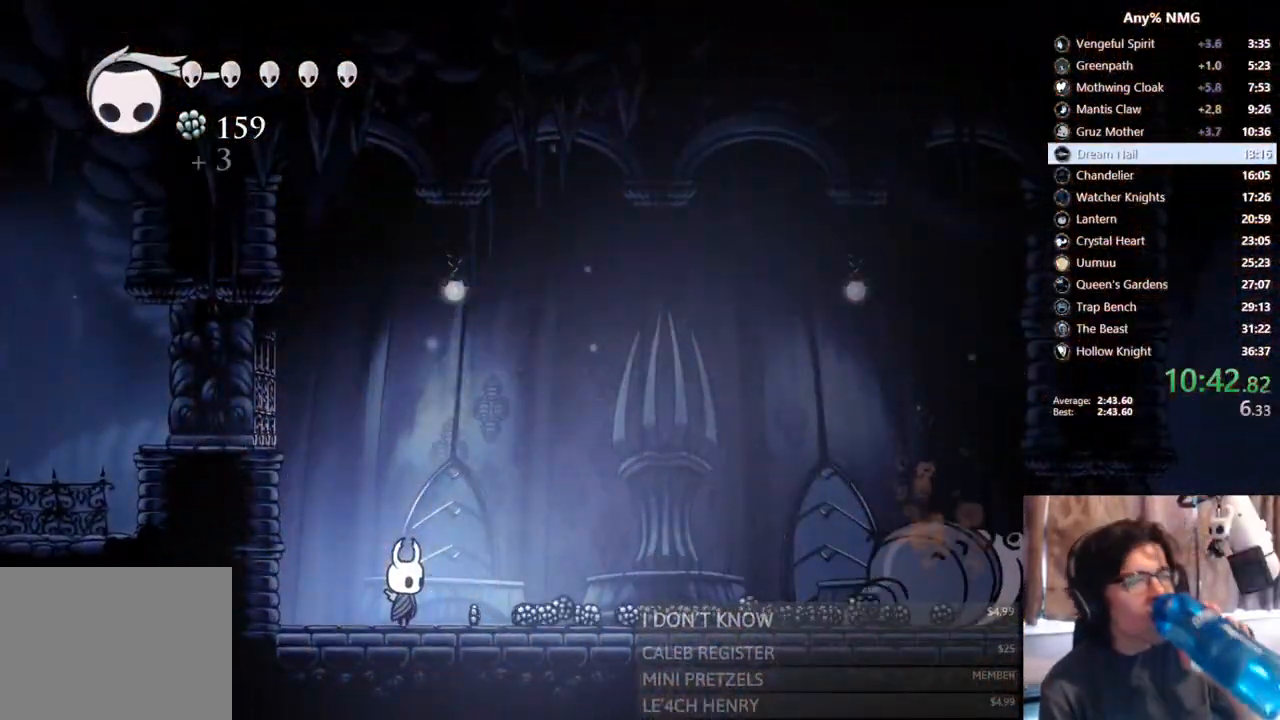
{"buttons": [], "left_stick": "center", "right_stick": "center", "events": []}
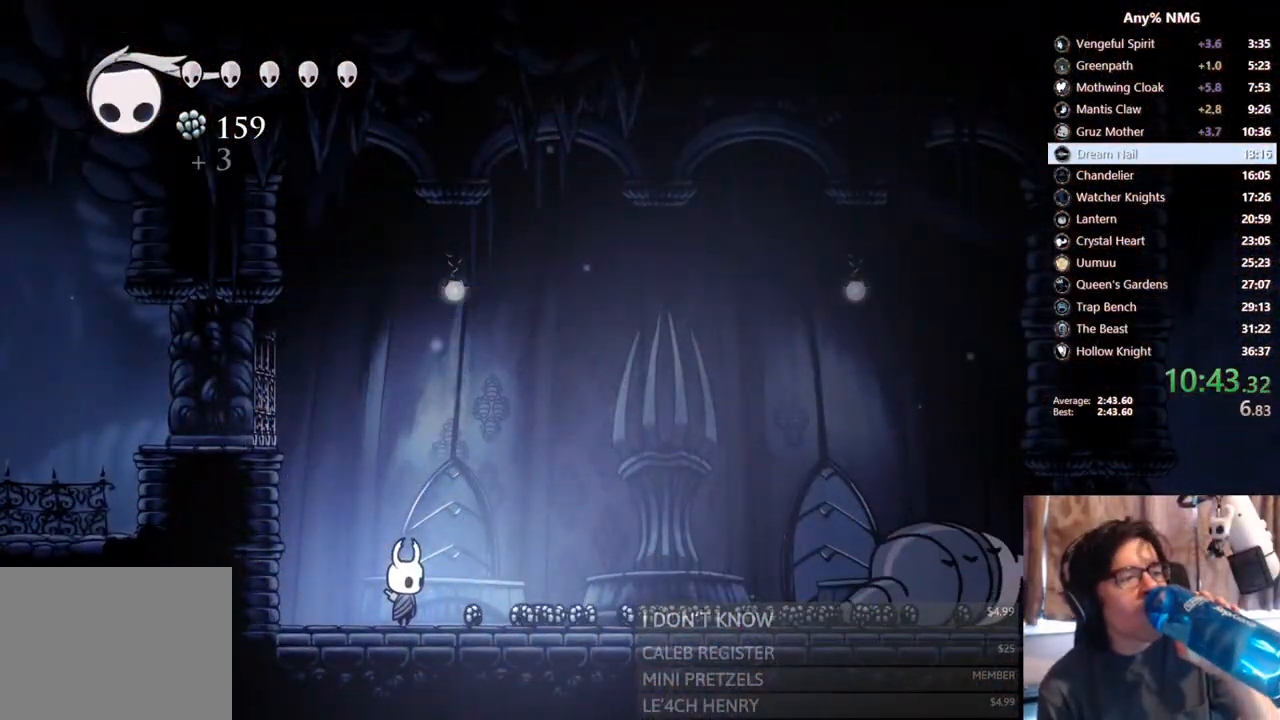
{"buttons": [], "left_stick": "center", "right_stick": "center", "events": []}
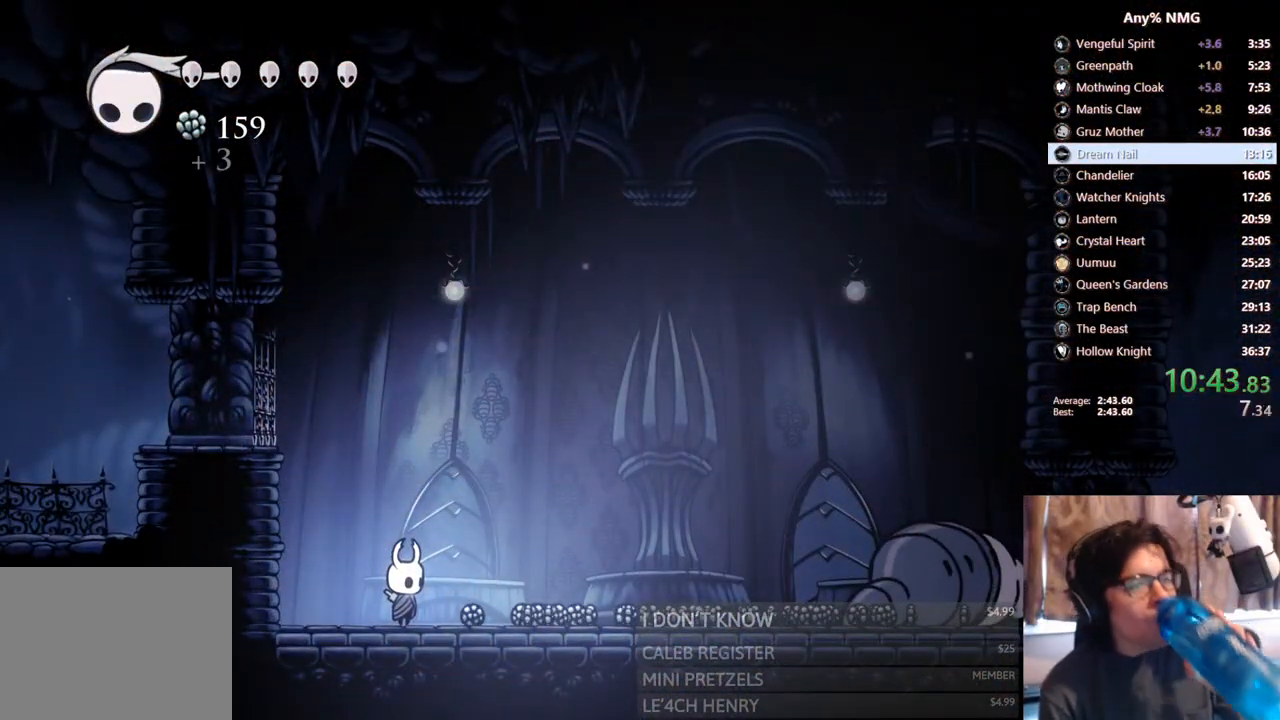
{"buttons": [], "left_stick": "center", "right_stick": "center", "events": []}
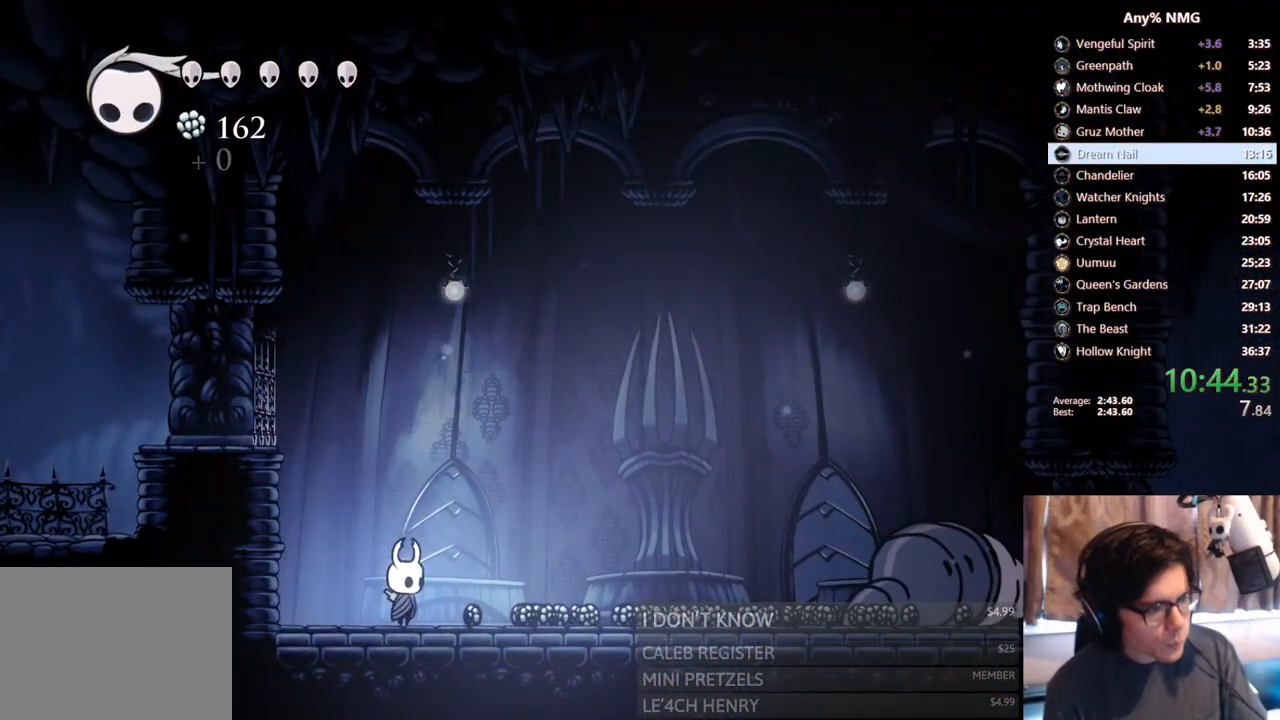
{"buttons": [], "left_stick": "center", "right_stick": "center", "events": []}
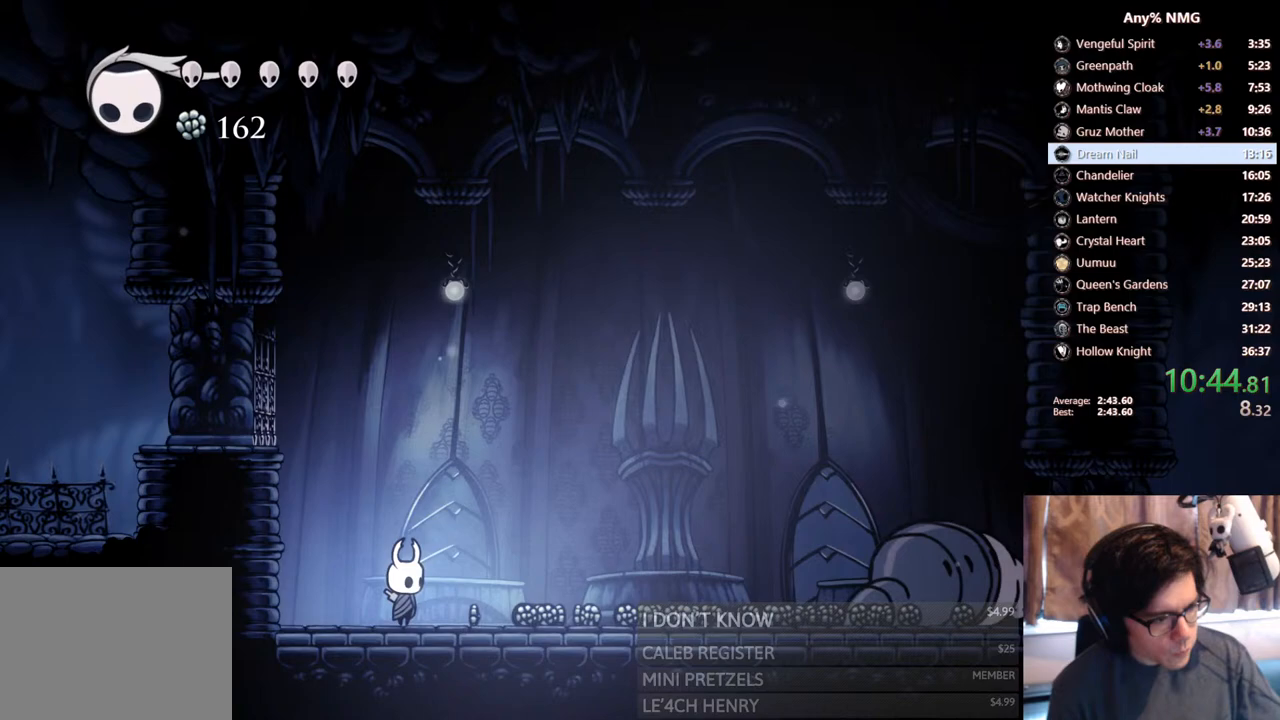
{"buttons": [], "left_stick": "center", "right_stick": "center", "events": []}
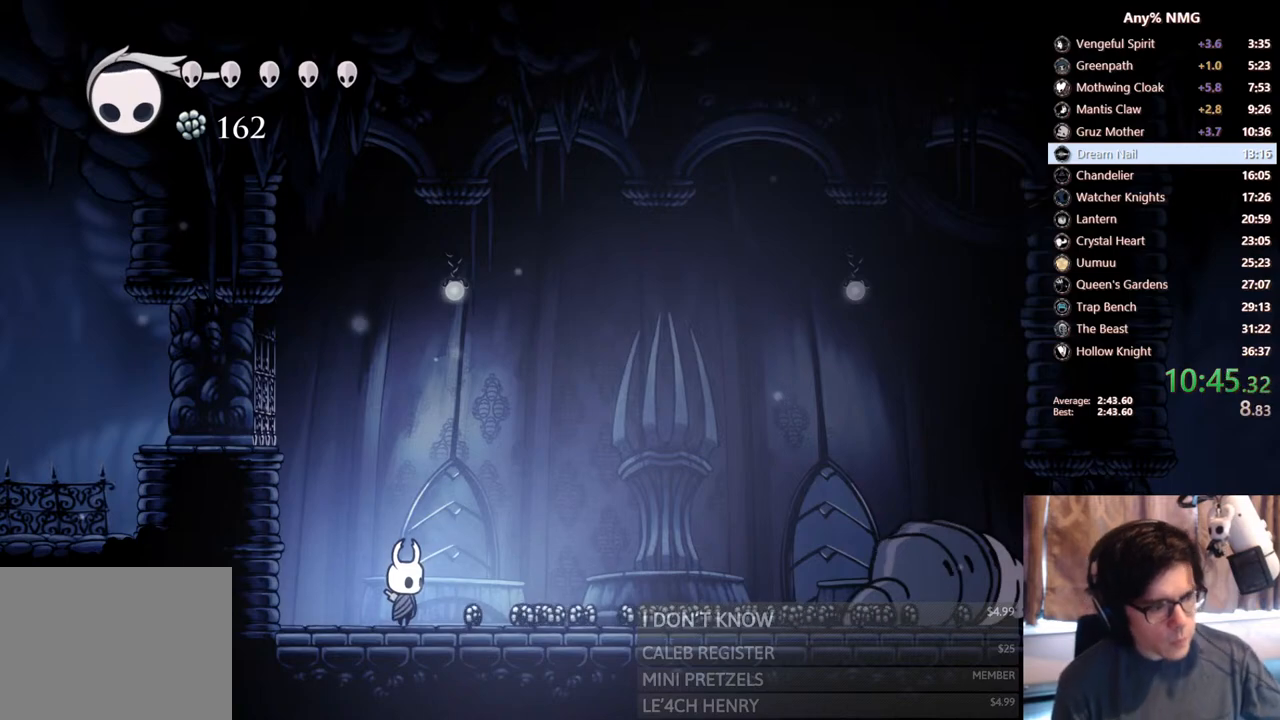
{"buttons": [], "left_stick": "center", "right_stick": "center", "events": []}
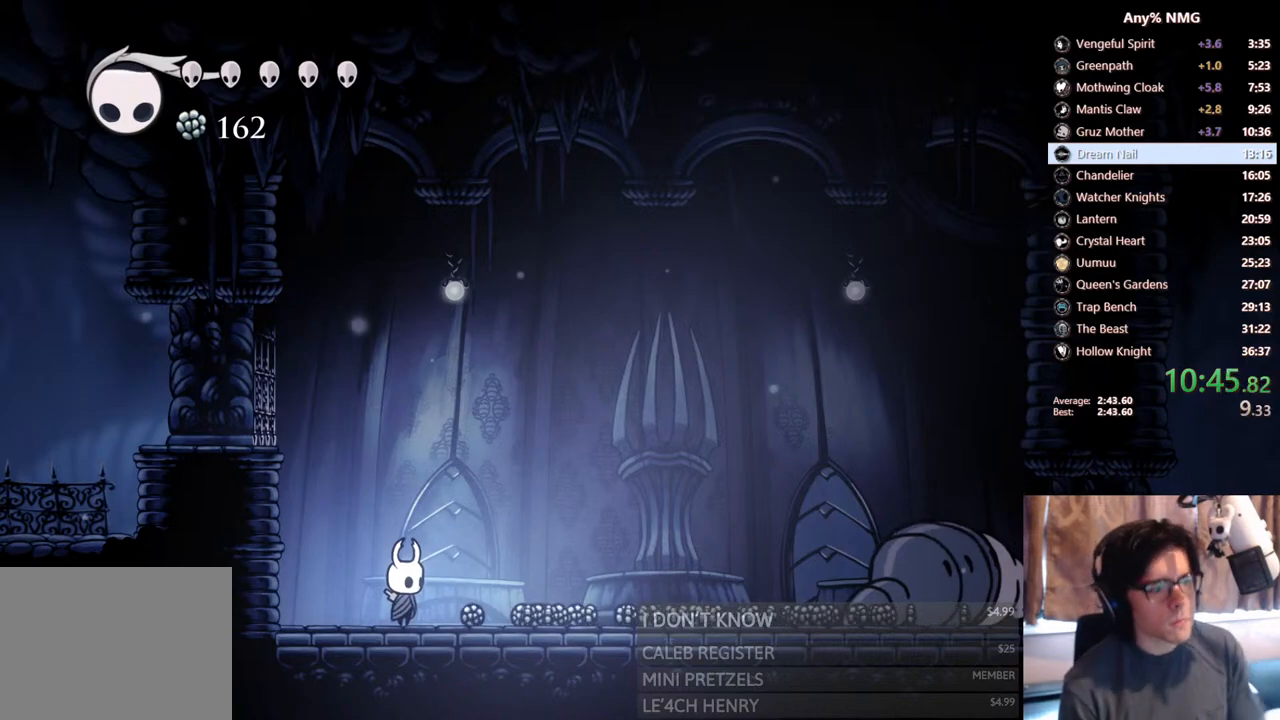
{"buttons": ["DPAD_RIGHT"], "left_stick": "center", "right_stick": "center", "events": [[333, "DPAD_RIGHT", "down"]]}
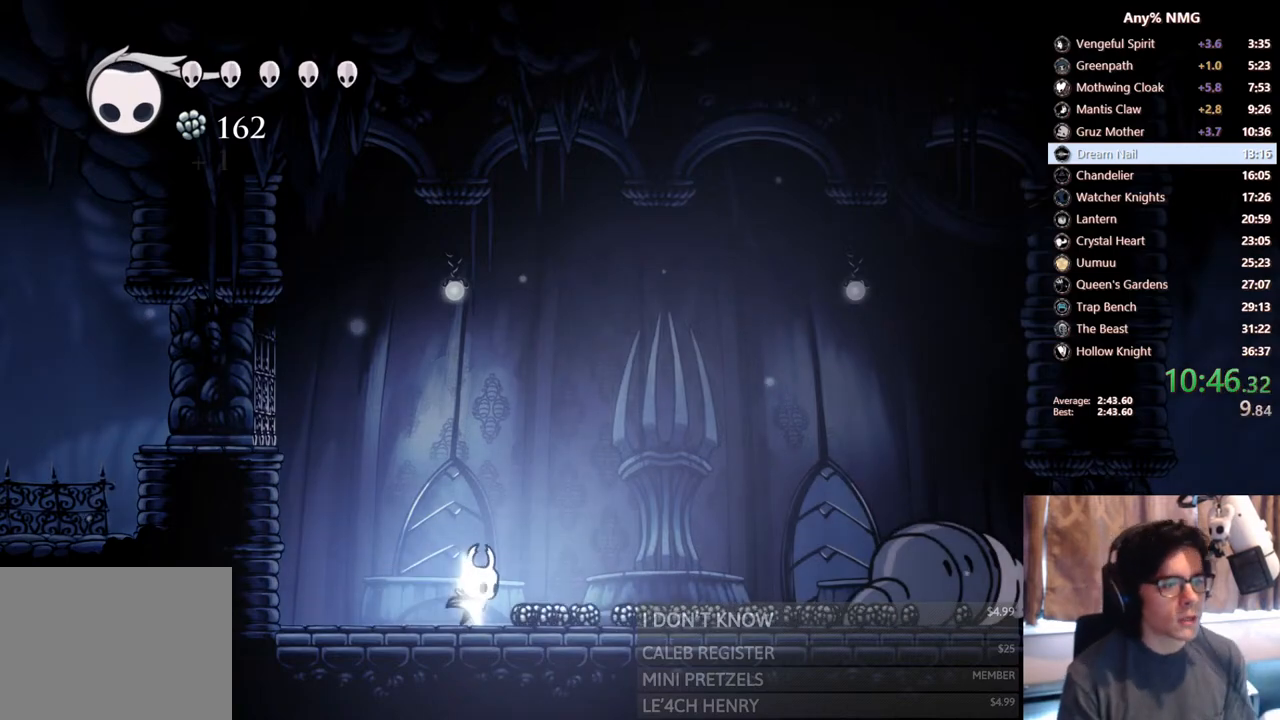
{"buttons": [], "left_stick": "center", "right_stick": "center", "events": [[17, "DPAD_RIGHT", "up"]]}
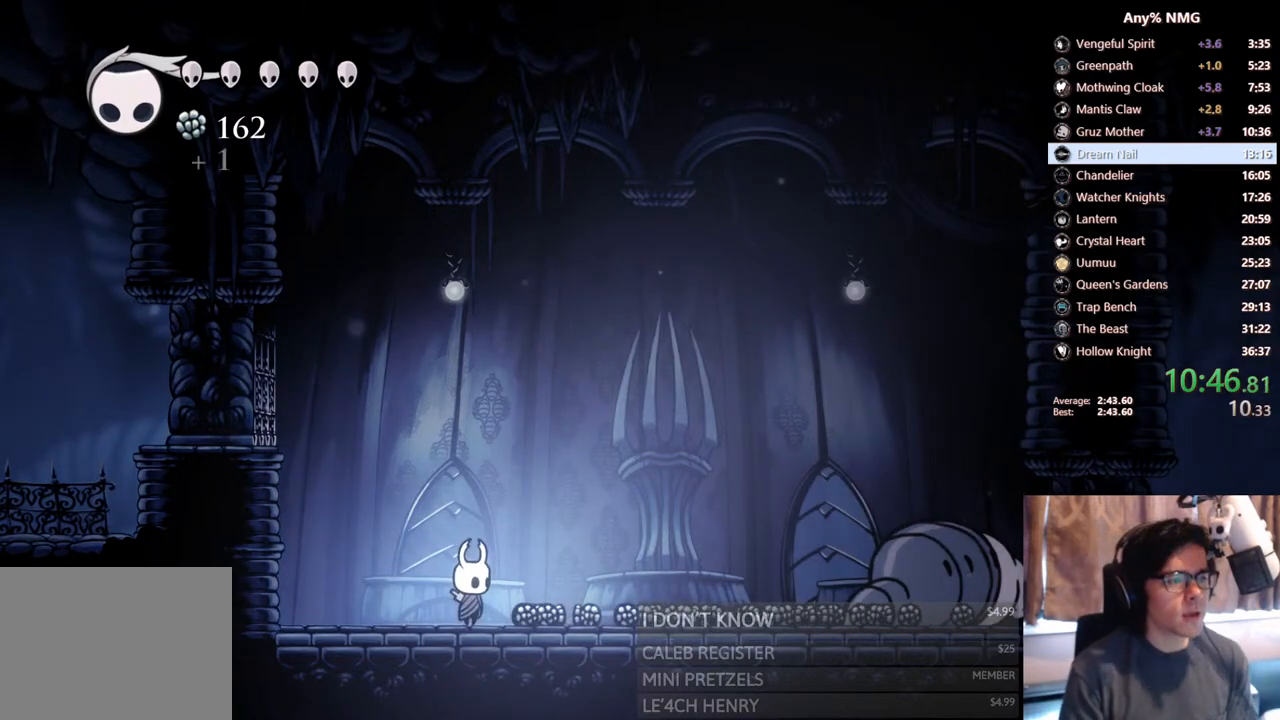
{"buttons": [], "left_stick": "center", "right_stick": "center", "events": [[267, "DPAD_RIGHT", "down"], [400, "DPAD_RIGHT", "up"]]}
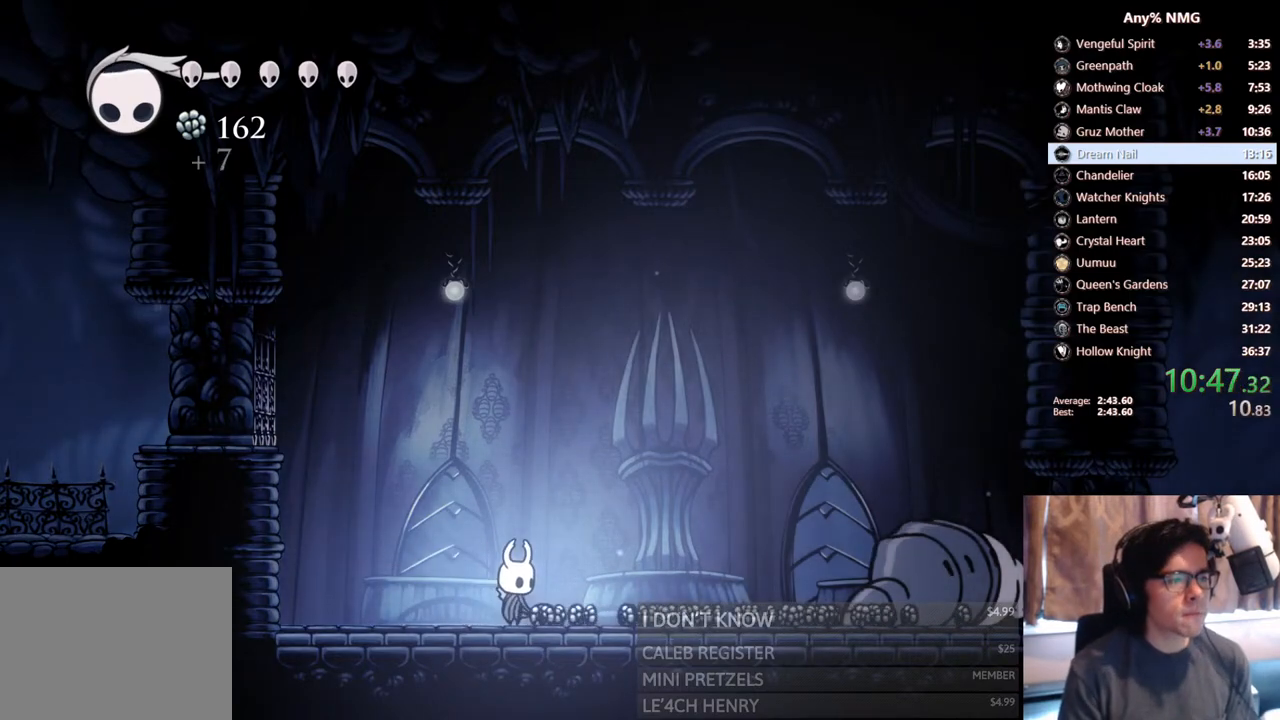
{"buttons": ["DPAD_RIGHT"], "left_stick": "center", "right_stick": "center", "events": [[233, "DPAD_RIGHT", "down"], [367, "DPAD_RIGHT", "up"], [467, "DPAD_RIGHT", "down"]]}
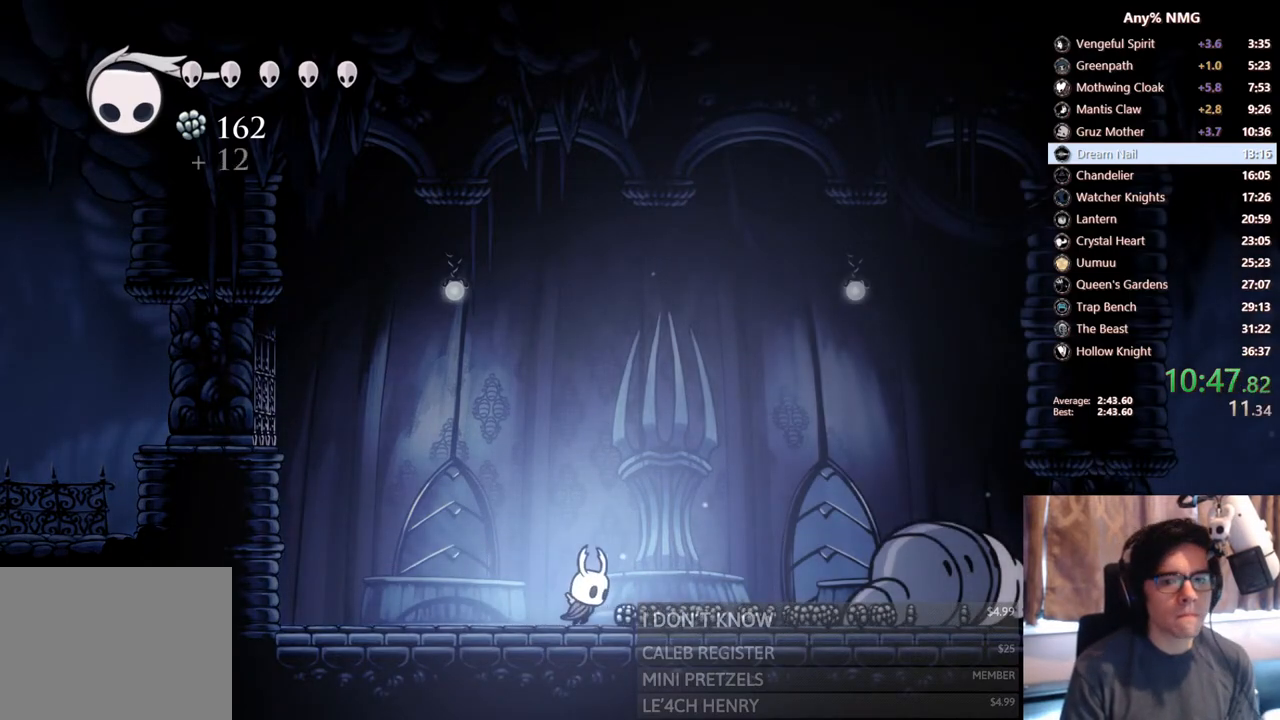
{"buttons": ["DPAD_RIGHT"], "left_stick": "center", "right_stick": "center", "events": []}
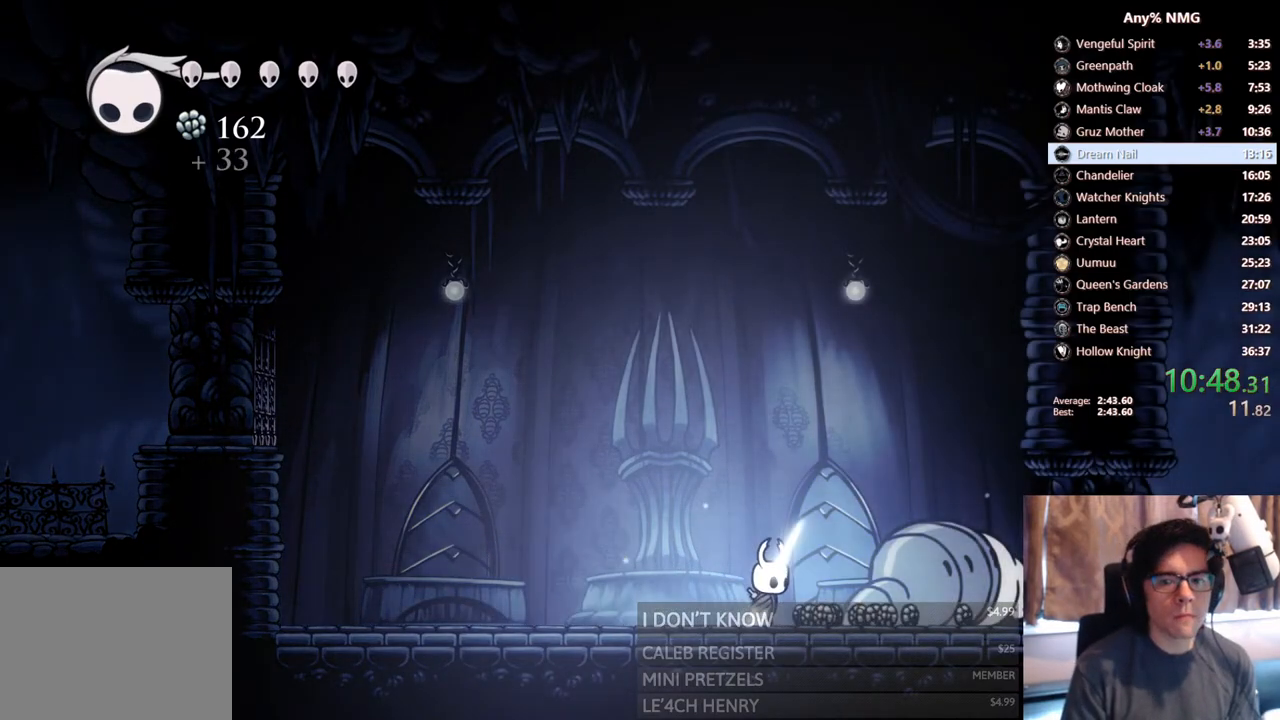
{"buttons": [], "left_stick": "center", "right_stick": "center", "events": [[17, "DPAD_RIGHT", "up"], [67, "DPAD_LEFT", "down"], [333, "DPAD_LEFT", "up"], [367, "DPAD_RIGHT", "down"], [433, "DPAD_RIGHT", "up"]]}
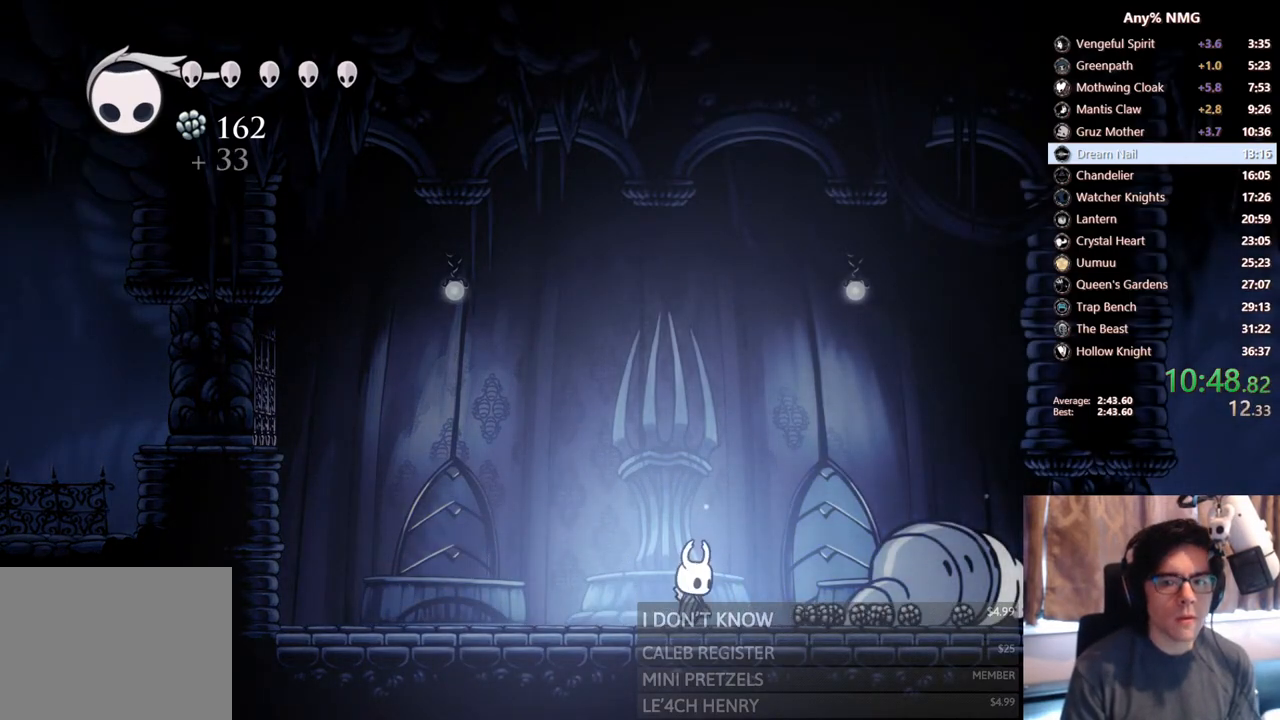
{"buttons": [], "left_stick": "center", "right_stick": "center", "events": []}
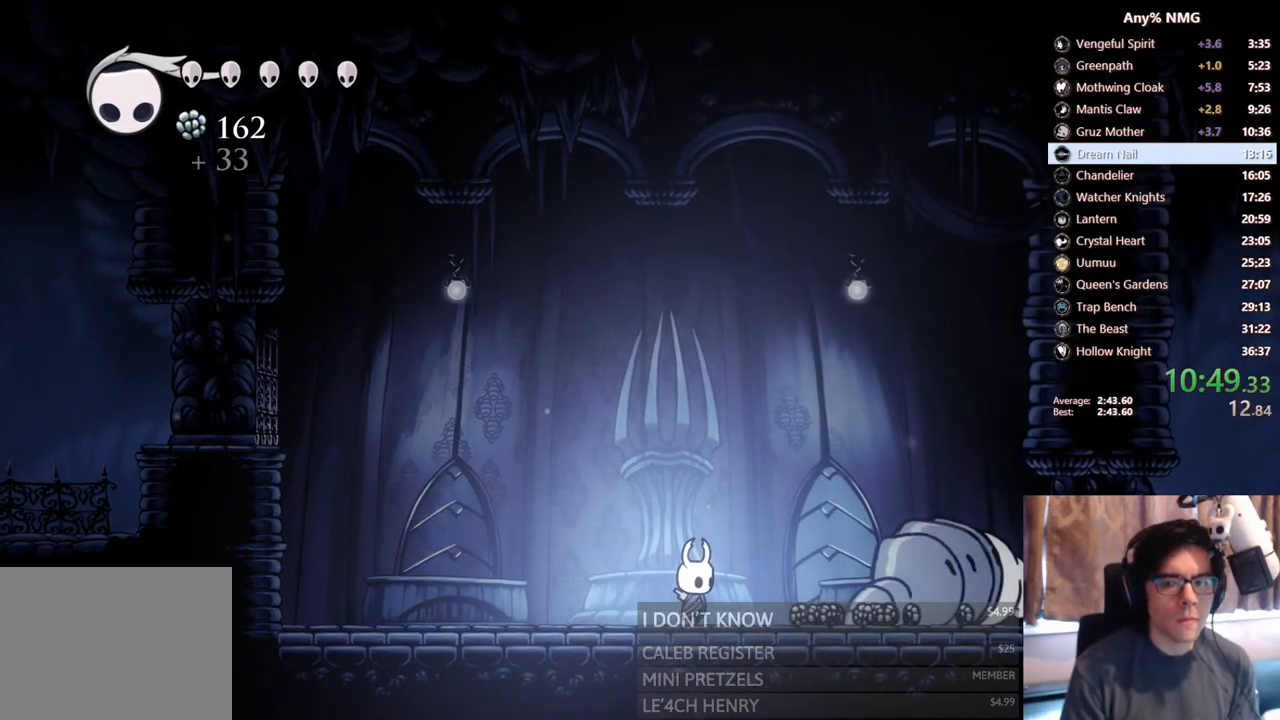
{"buttons": [], "left_stick": "center", "right_stick": "center", "events": [[267, "DPAD_LEFT", "down"], [467, "DPAD_LEFT", "up"]]}
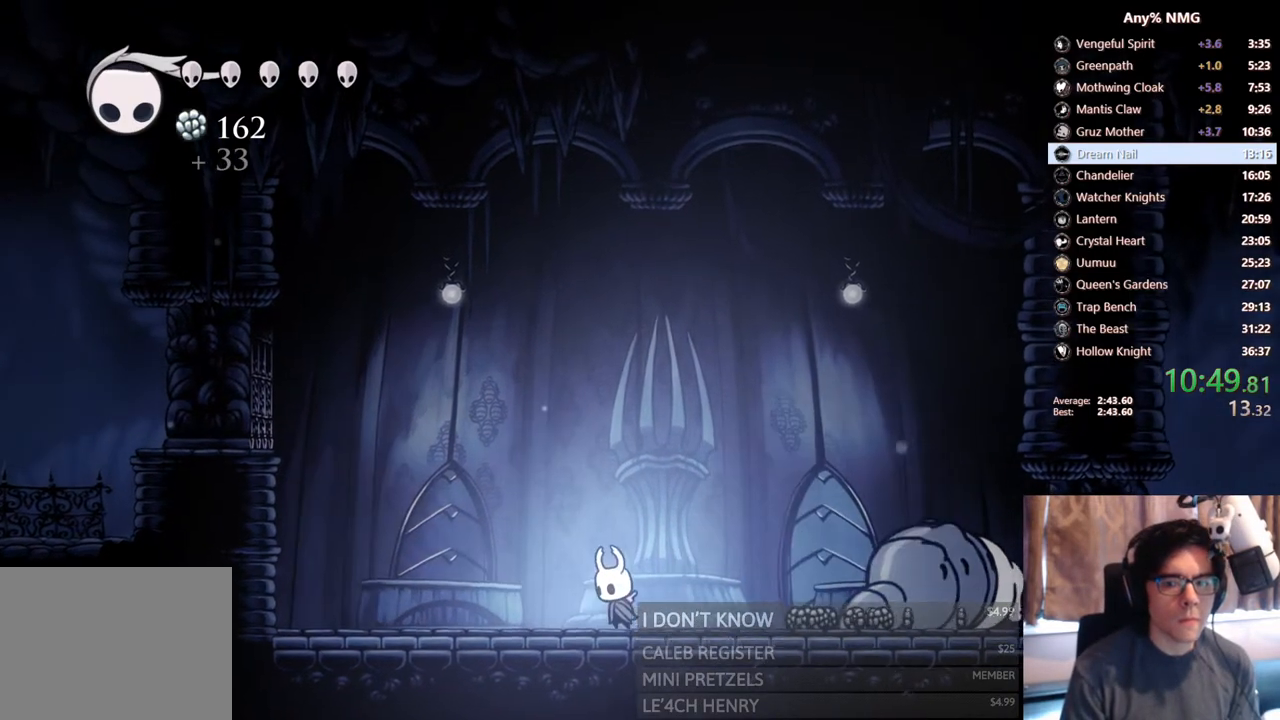
{"buttons": [], "left_stick": "center", "right_stick": "center", "events": [[33, "DPAD_RIGHT", "down"], [117, "DPAD_RIGHT", "up"]]}
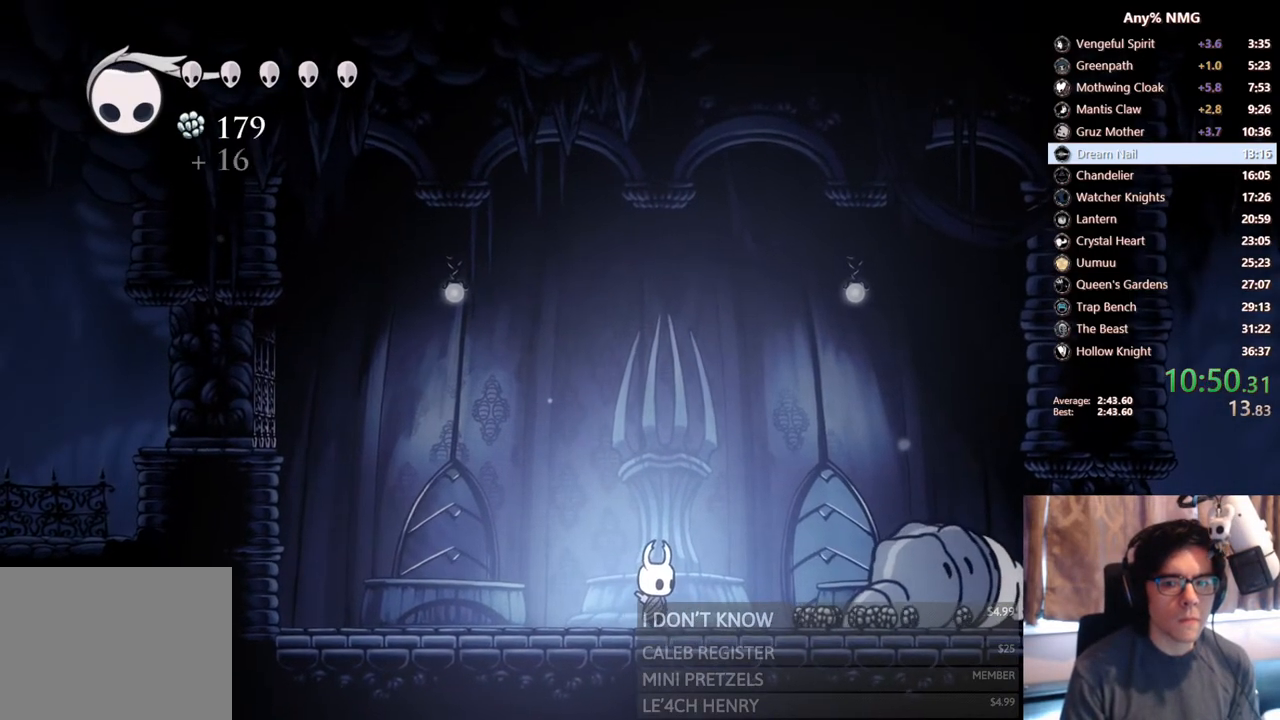
{"buttons": [], "left_stick": "center", "right_stick": "center", "events": [[50, "DPAD_RIGHT", "down"], [117, "DPAD_RIGHT", "up"]]}
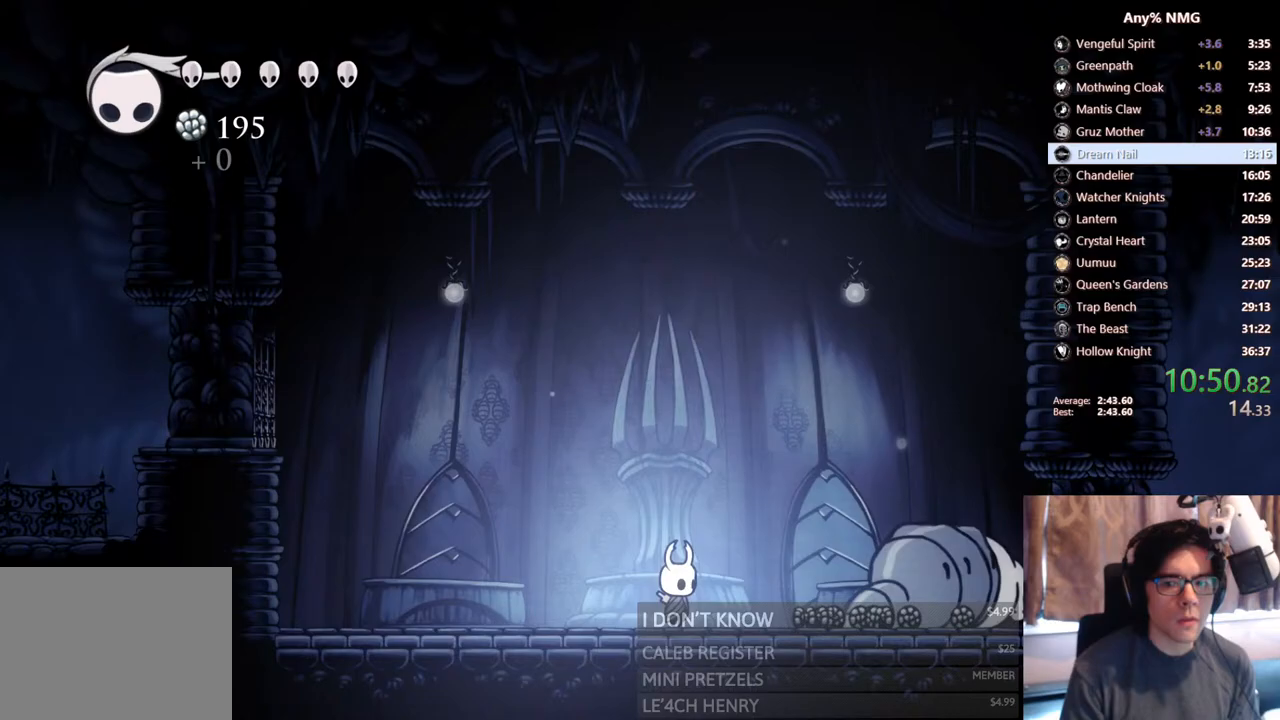
{"buttons": ["Y"], "left_stick": "center", "right_stick": "center", "events": [[17, "A", "down"], [283, "A", "up"], [367, "Y", "down"]]}
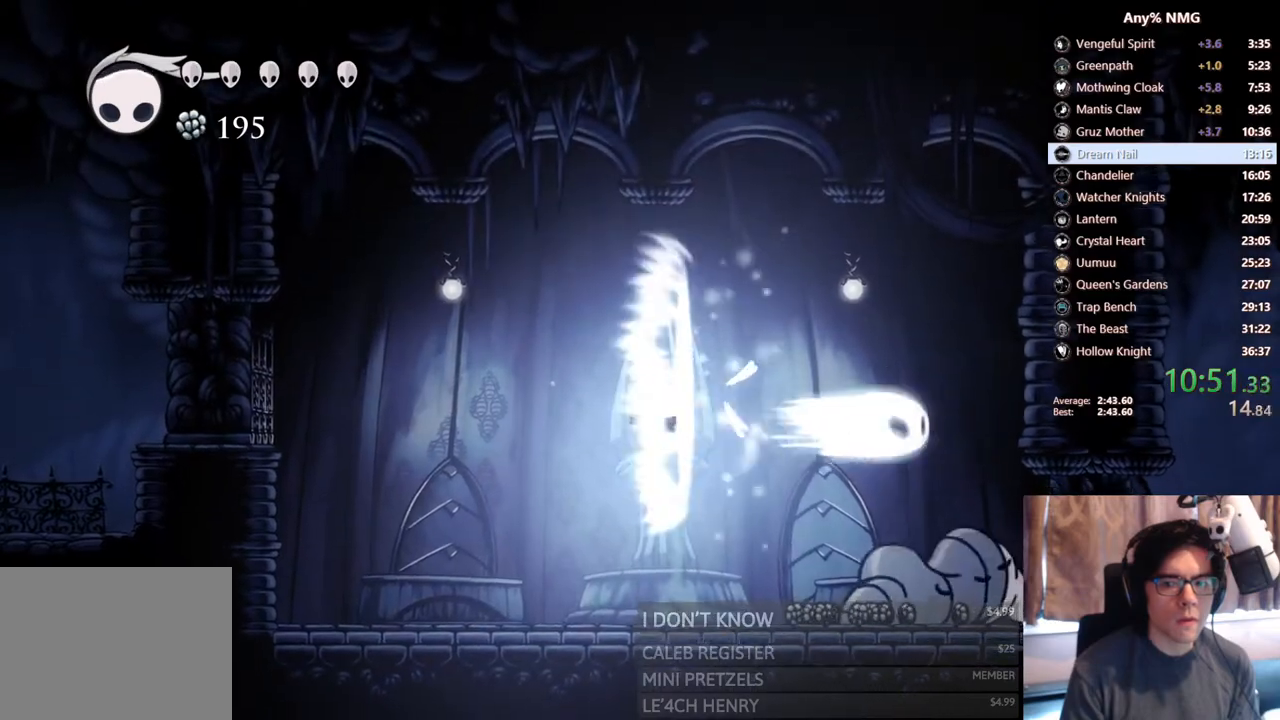
{"buttons": ["DPAD_LEFT"], "left_stick": "center", "right_stick": "center", "events": [[133, "Y", "up"], [267, "DPAD_LEFT", "down"]]}
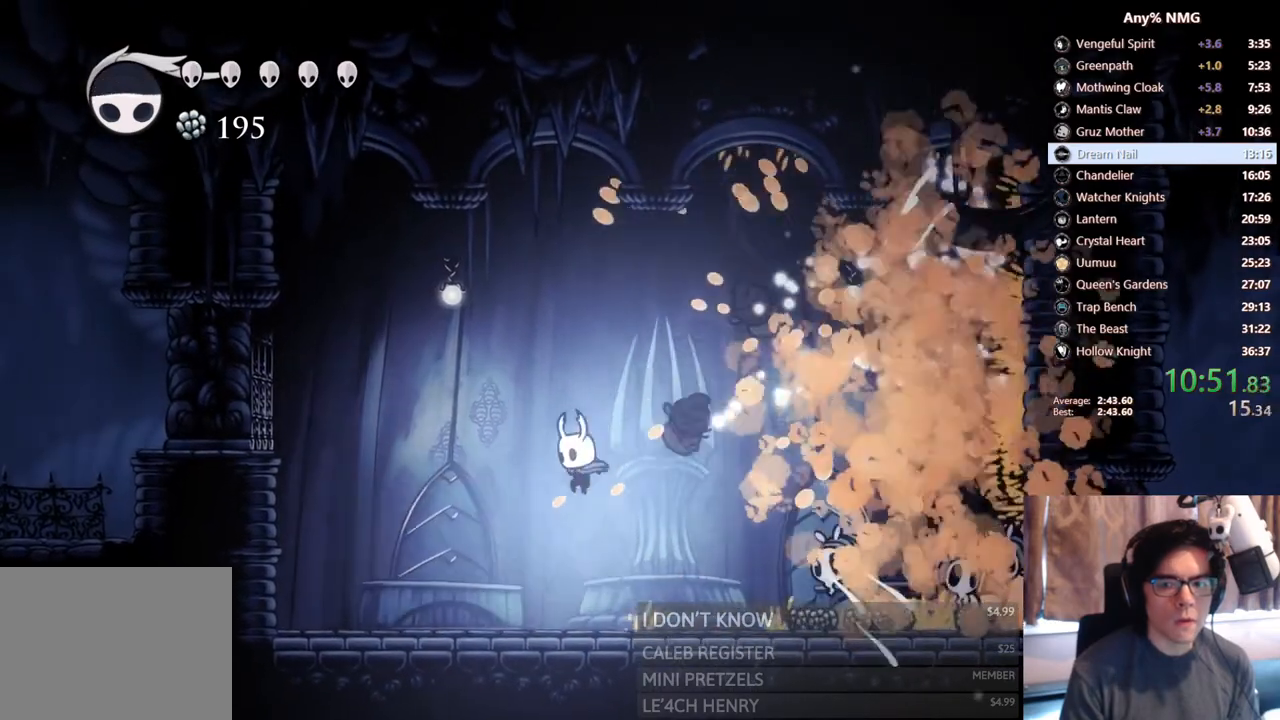
{"buttons": ["DPAD_RIGHT"], "left_stick": "center", "right_stick": "center", "events": [[17, "DPAD_LEFT", "up"], [33, "DPAD_RIGHT", "down"], [150, "Y", "down"], [250, "DPAD_RIGHT", "up"], [433, "Y", "up"], [500, "DPAD_RIGHT", "down"]]}
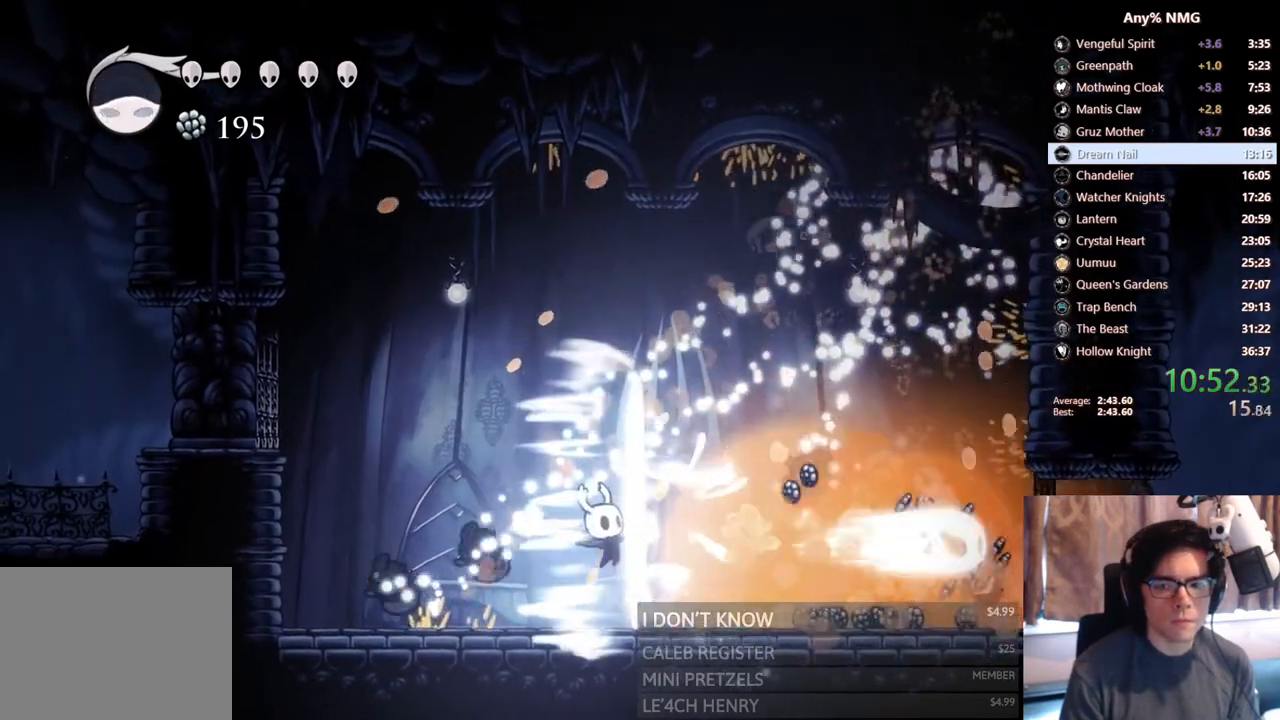
{"buttons": ["DPAD_RIGHT"], "left_stick": "center", "right_stick": "center", "events": []}
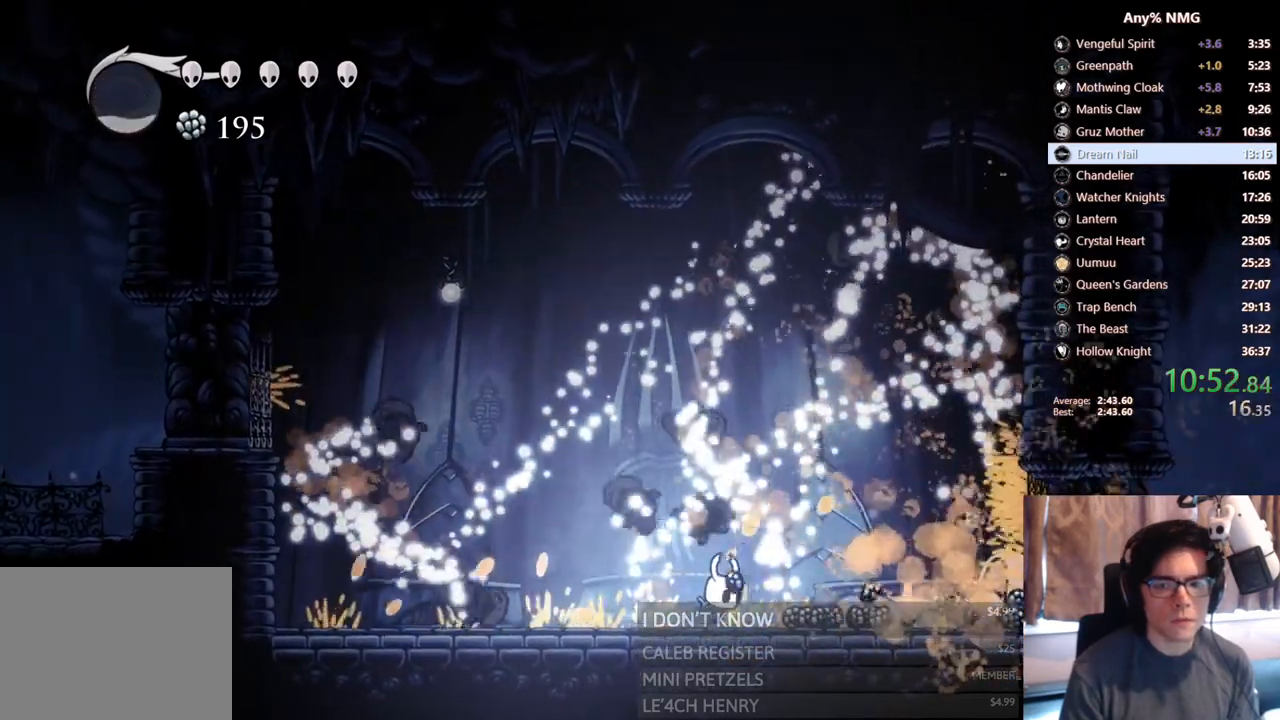
{"buttons": ["R2", "DPAD_RIGHT"], "left_stick": "center", "right_stick": "center", "events": [[83, "DPAD_RIGHT", "up"], [417, "DPAD_RIGHT", "down"], [483, "R2", "down"]]}
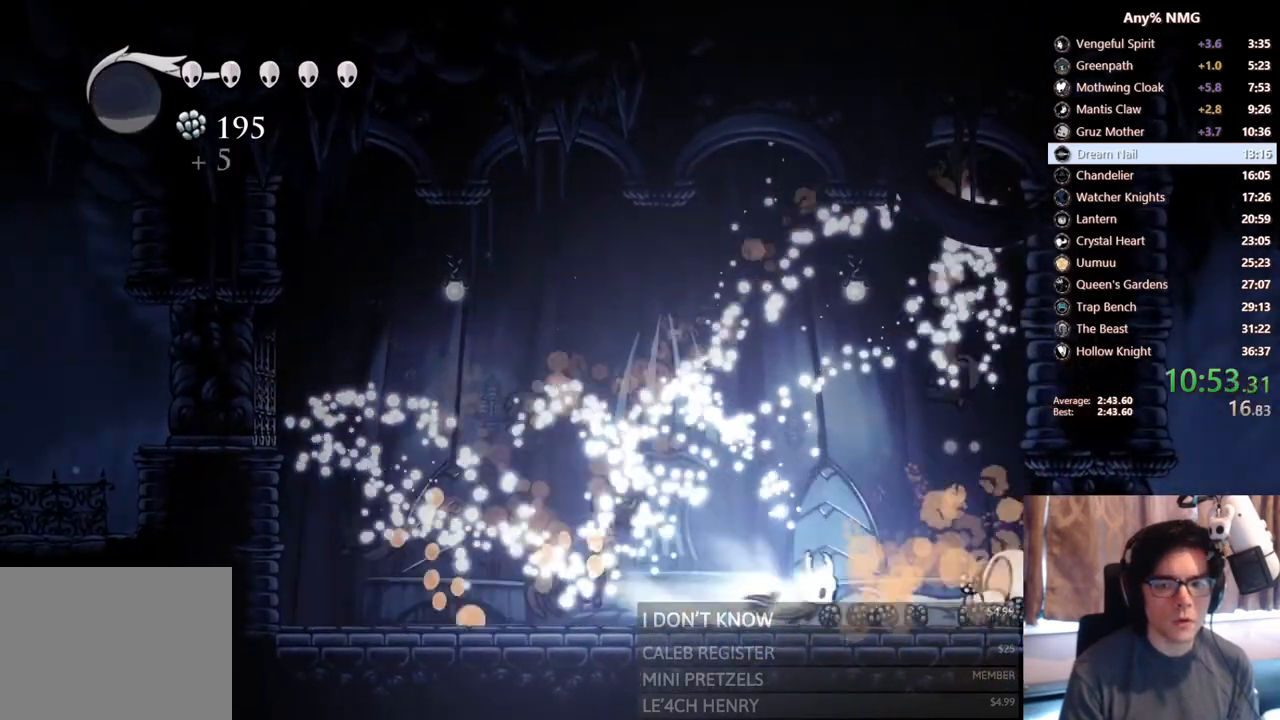
{"buttons": [], "left_stick": "center", "right_stick": "center", "events": [[250, "R2", "up"], [300, "DPAD_RIGHT", "up"]]}
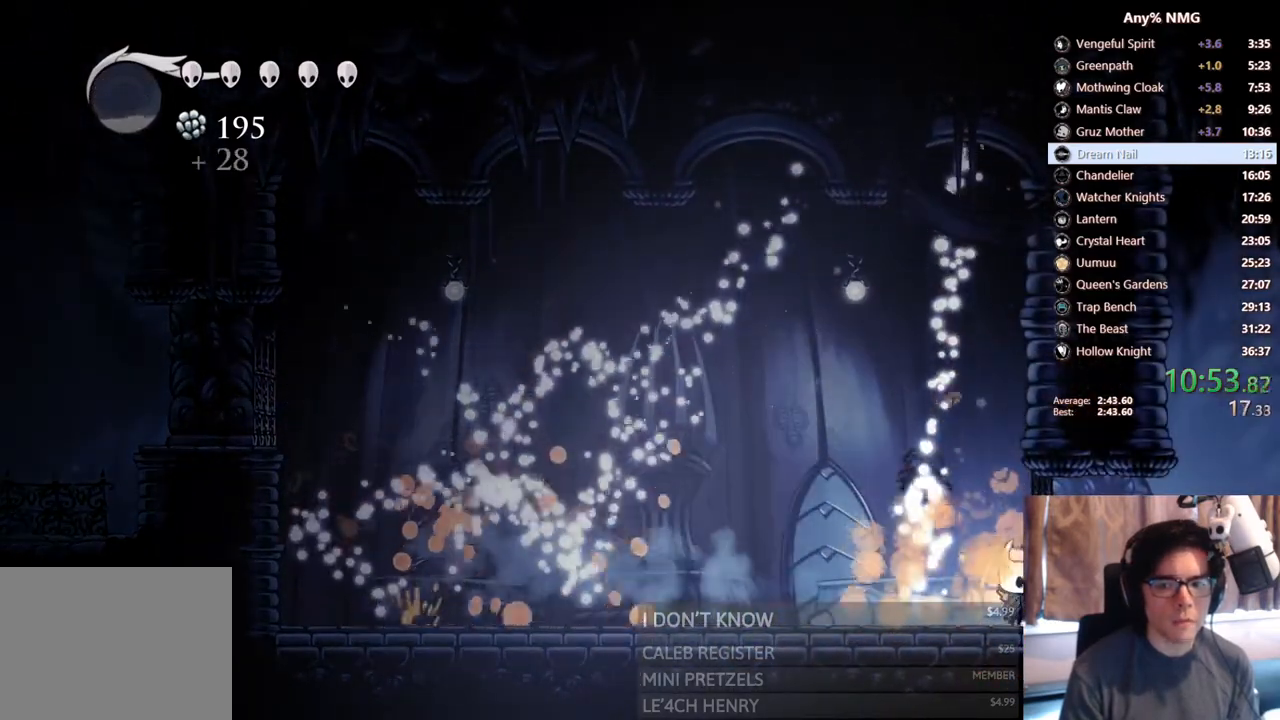
{"buttons": ["A", "R2", "DPAD_RIGHT"], "left_stick": "center", "right_stick": "center", "events": [[283, "A", "down"], [300, "DPAD_RIGHT", "down"], [400, "R2", "down"]]}
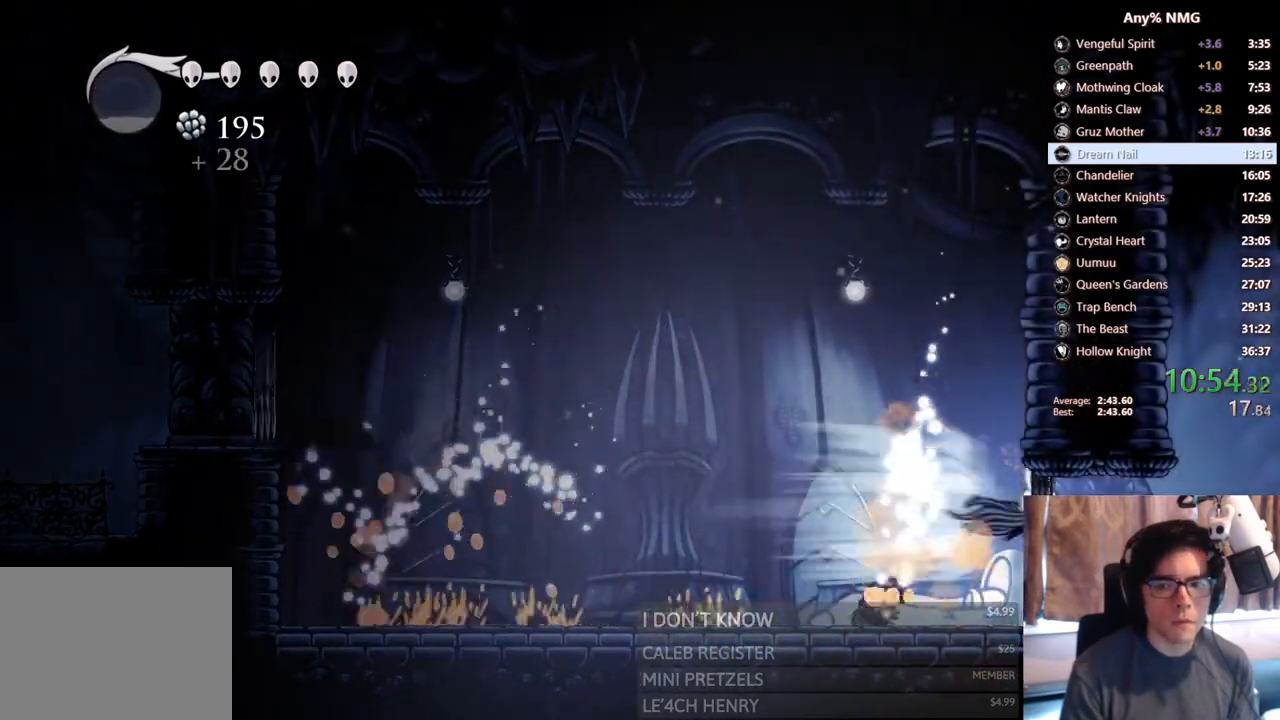
{"buttons": ["DPAD_RIGHT"], "left_stick": "center", "right_stick": "center", "events": [[33, "A", "up"], [200, "R2", "up"]]}
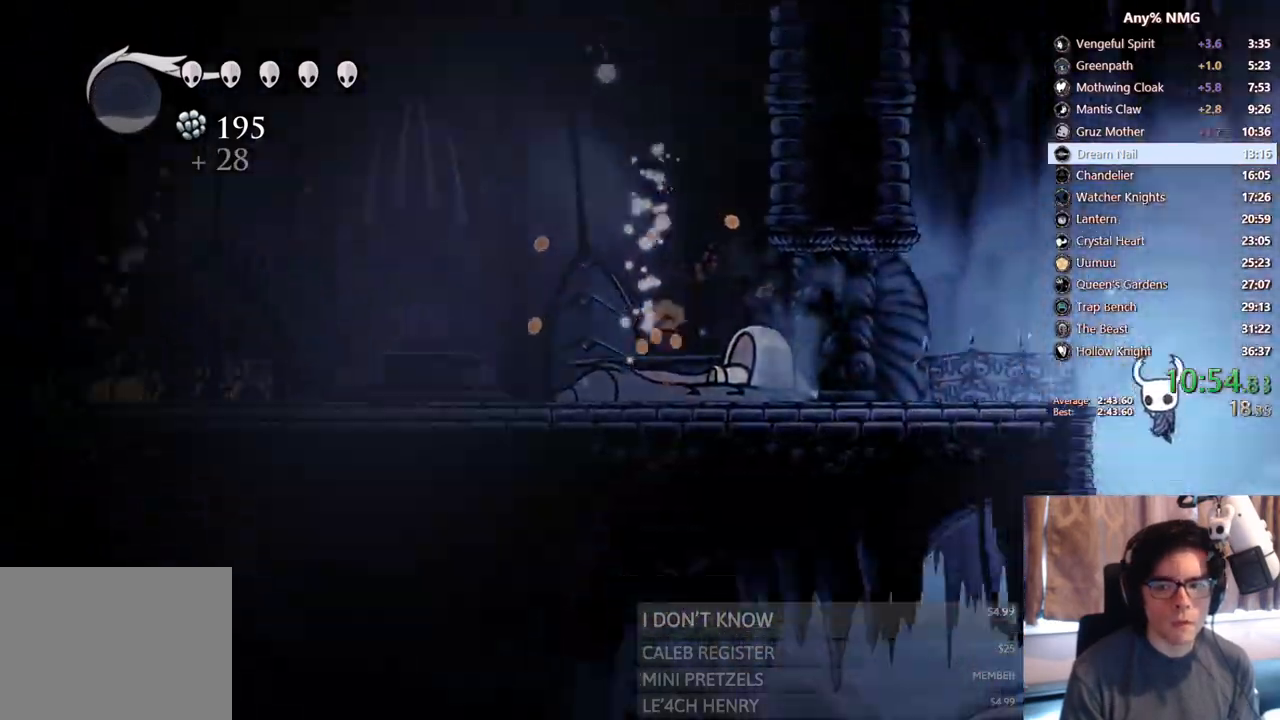
{"buttons": ["DPAD_RIGHT"], "left_stick": "center", "right_stick": "center", "events": []}
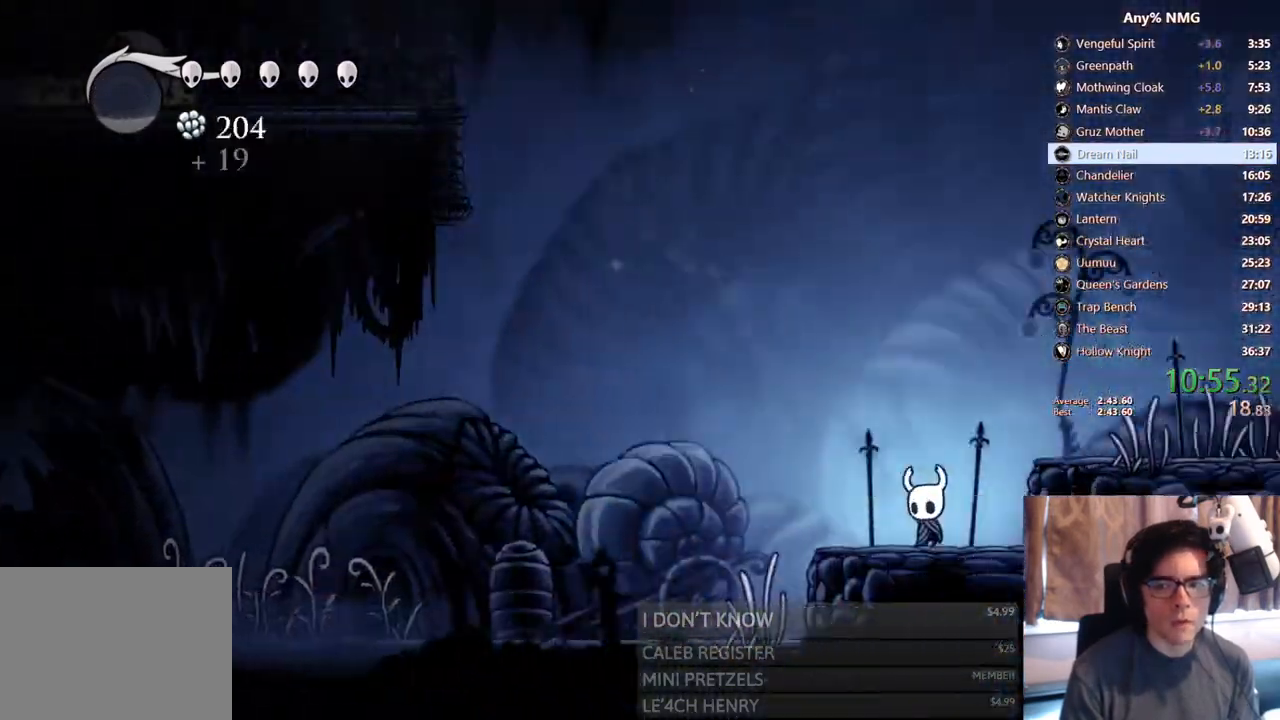
{"buttons": ["DPAD_RIGHT"], "left_stick": "center", "right_stick": "center", "events": [[50, "A", "down"], [200, "R2", "down"], [350, "A", "up"], [417, "R2", "up"]]}